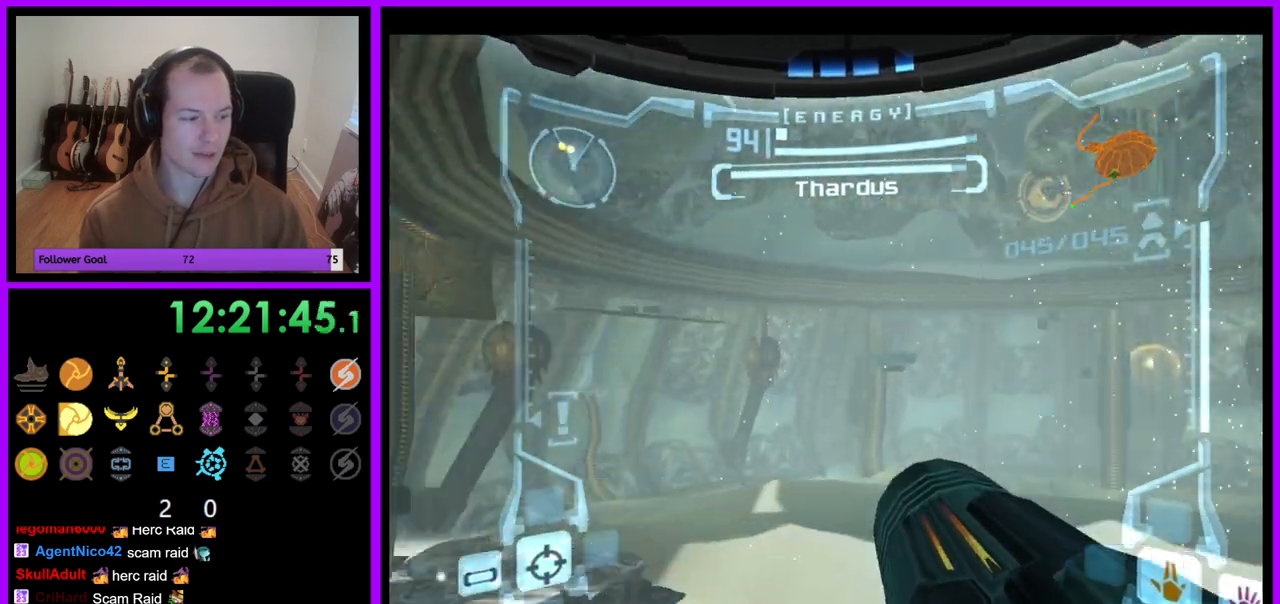
Gameplay with a controller (Nintendo layout); each line is a JSON object with the inputs held at the frame after it. "events" lists button and stick changes between this image and that frame as [ms after this image, input, new state], when the widget could be followed in between. Not read: L3 R3.
{"buttons": ["R1"], "left_stick": "up", "right_stick": "center", "events": [[83, "R1", "down"], [167, "left_stick", "up-left"], [483, "left_stick", "up"]]}
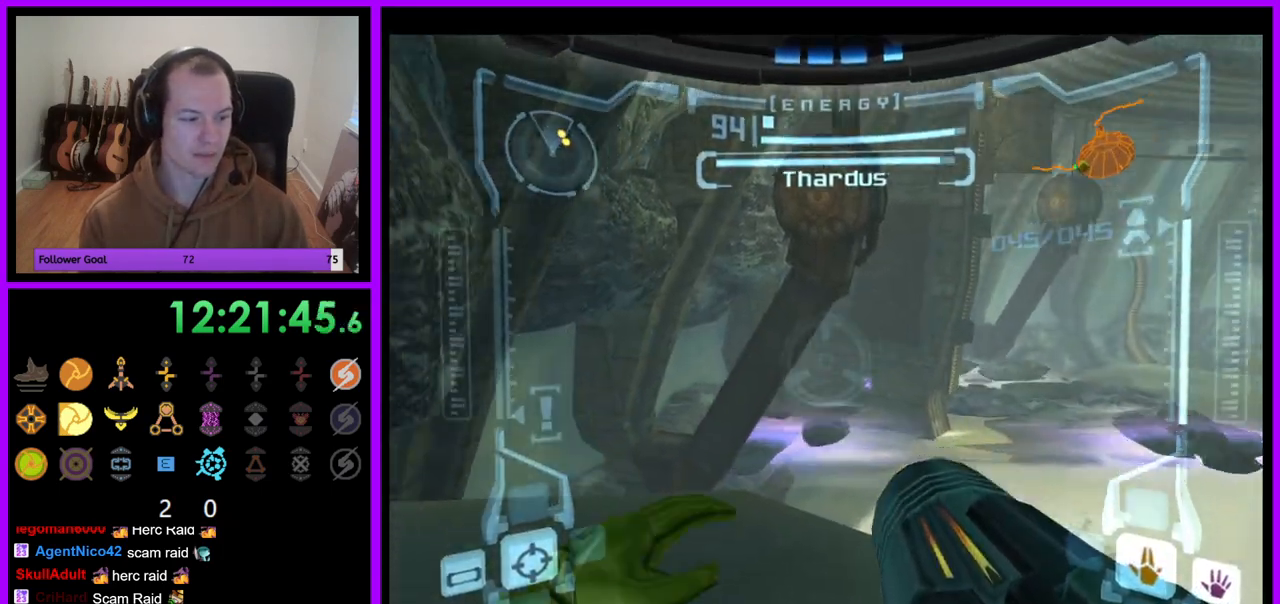
{"buttons": ["A", "L1"], "left_stick": "up-left", "right_stick": "center", "events": [[50, "L1", "down"], [50, "R1", "up"], [117, "left_stick", "center"], [267, "A", "down"], [350, "A", "up"], [367, "left_stick", "up"], [450, "left_stick", "up-left"], [483, "A", "down"]]}
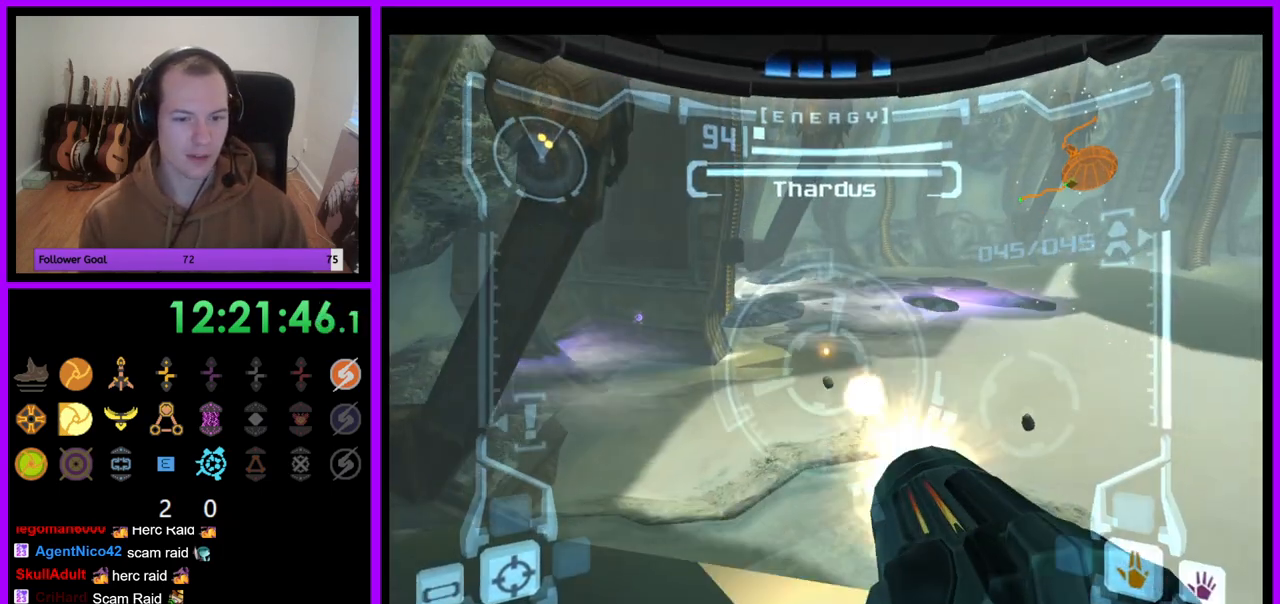
{"buttons": ["L1"], "left_stick": "center", "right_stick": "center", "events": [[100, "left_stick", "center"], [133, "A", "up"], [200, "A", "down"], [267, "A", "up"], [333, "A", "down"], [417, "A", "up"]]}
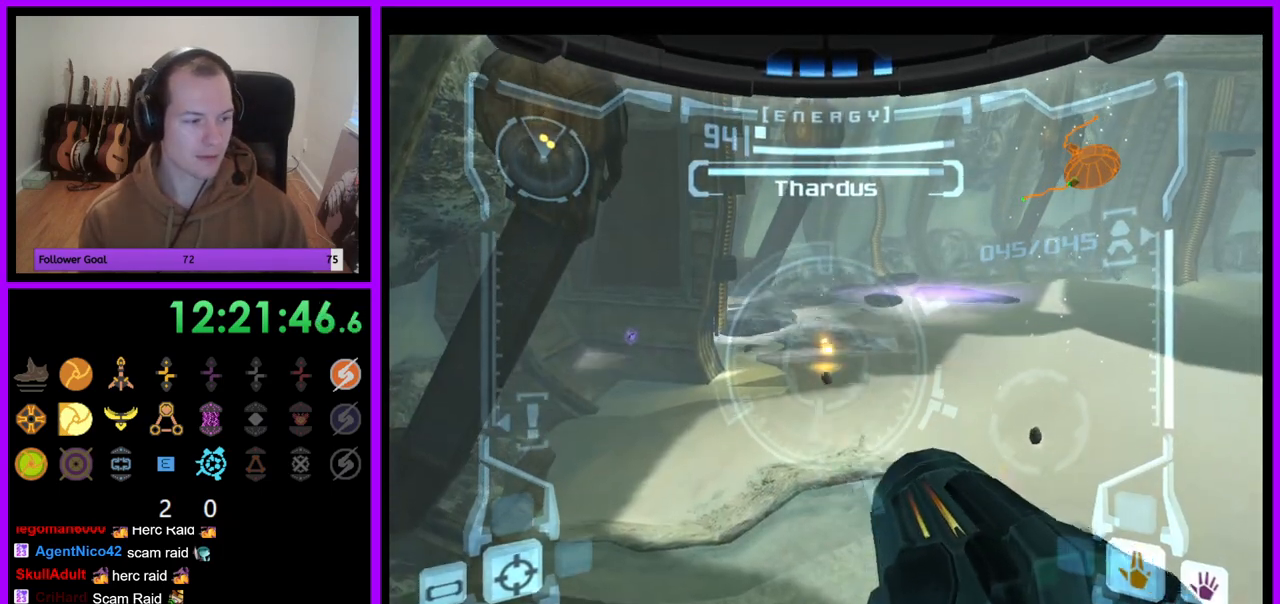
{"buttons": ["R1"], "left_stick": "up-right", "right_stick": "center", "events": [[17, "A", "down"], [100, "A", "up"], [150, "R1", "down"], [183, "A", "down"], [200, "L1", "up"], [267, "A", "up"], [283, "left_stick", "right"], [333, "A", "down"], [383, "A", "up"], [383, "left_stick", "up-right"]]}